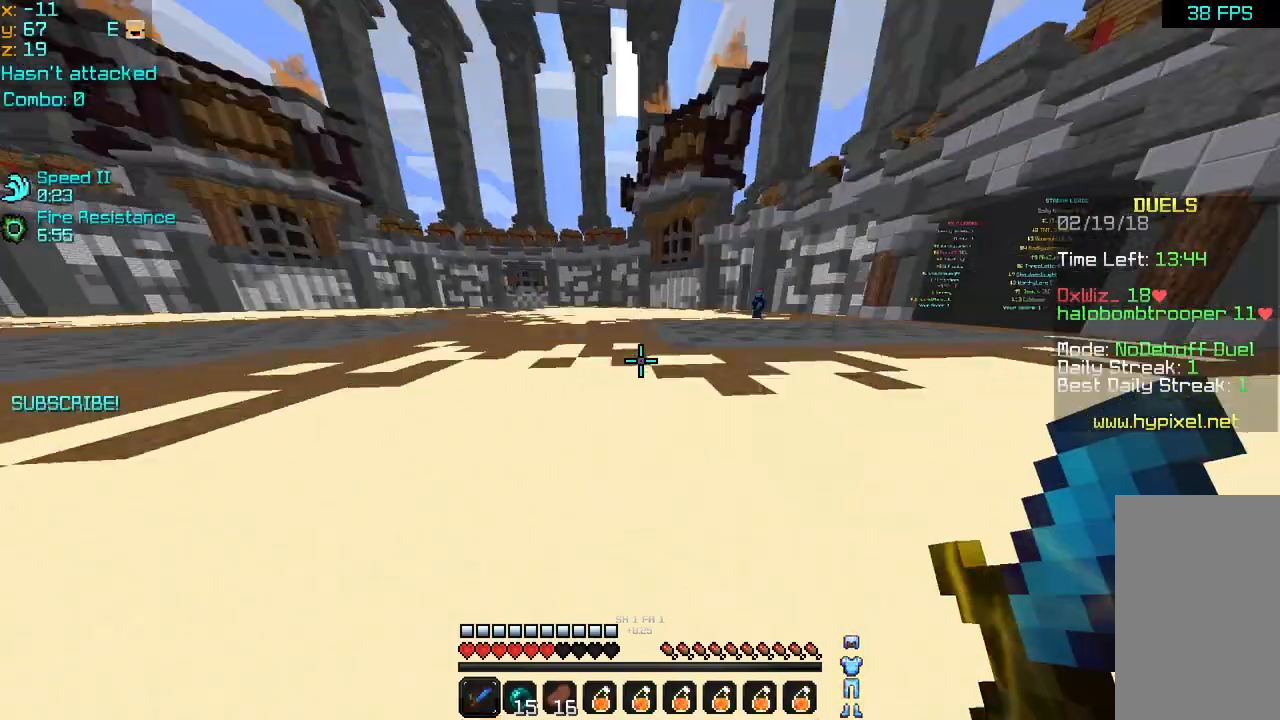
Gameplay with keyboard and mouse; each line is a JSON object with the keys and mouse buttons held at the frame after it. "events" lists presses ("down") and releases ("up") of "down", "left", "right", "space", "up", "mouse_left" and "mouse_right" between this image and that frame as [ms after this image, input, new state], when the widget could be followed in between. "mouse_left", "mouse_right" = the "left", "right" buttons of the "mouse" list. No other keys are recorded. Fast repeated clicks can show as one long hold. Mouse movement is not recorded.
{"keys": ["up"], "mouse": [], "events": [[160, "right", "down"], [480, "right", "up"]]}
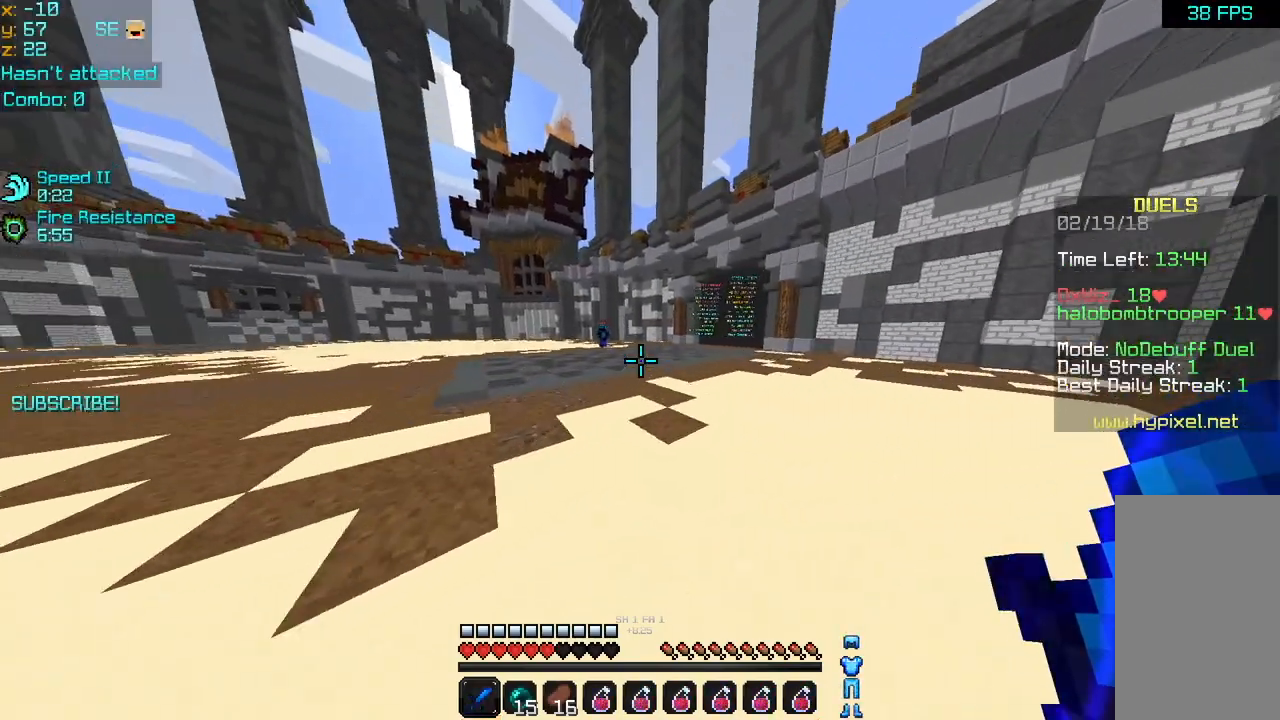
{"keys": ["right", "up"], "mouse": [], "events": [[160, "left", "down"], [400, "left", "up"], [400, "mouse_right", "down"], [480, "mouse_right", "up"], [480, "right", "down"]]}
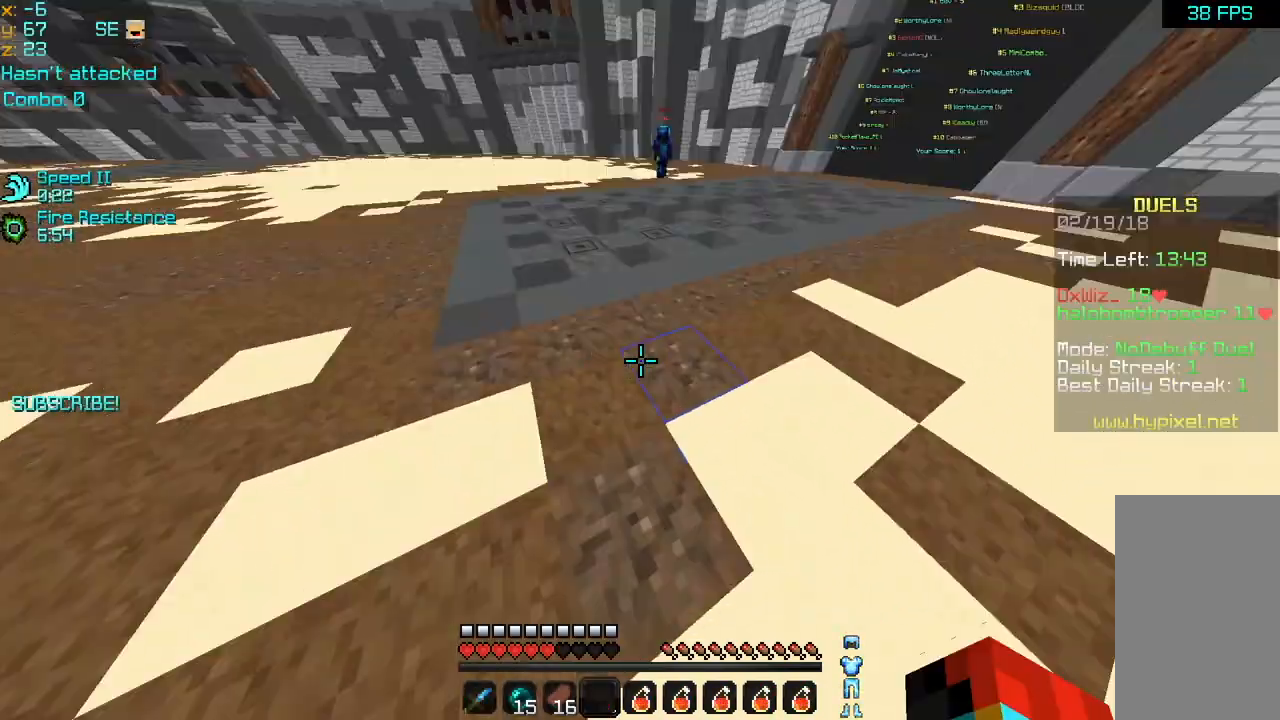
{"keys": ["up"], "mouse": [], "events": [[200, "right", "up"]]}
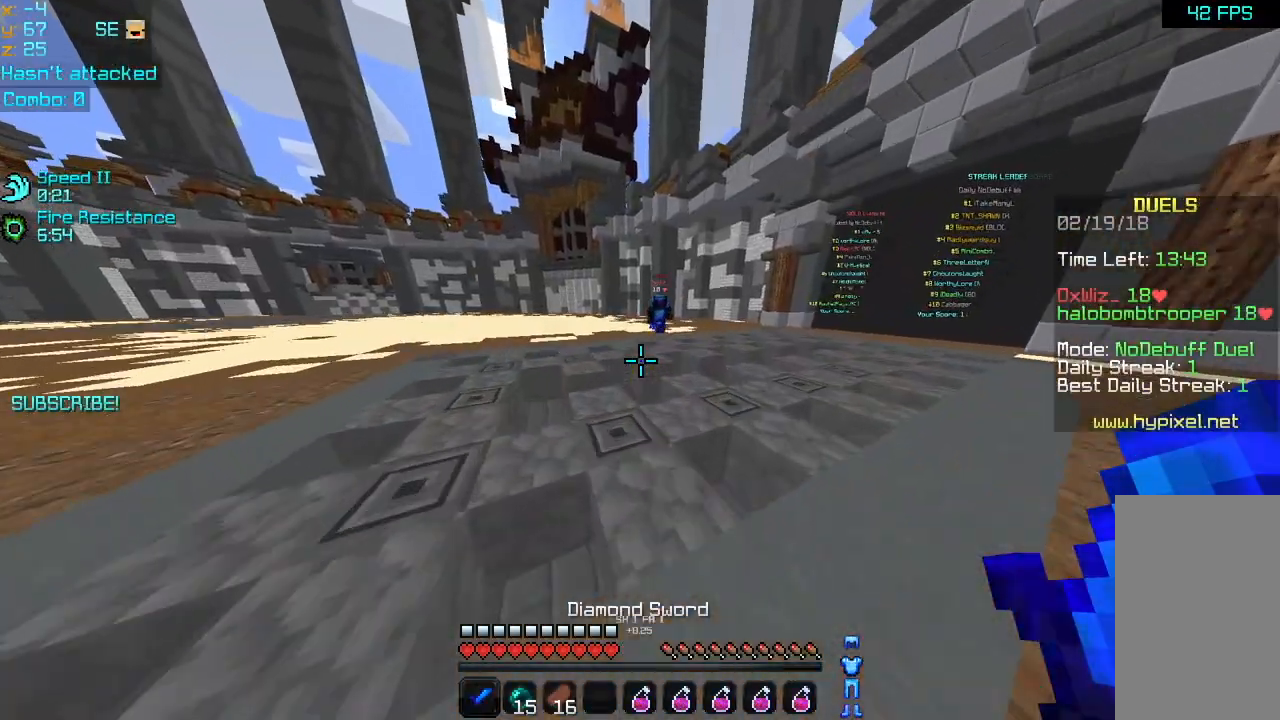
{"keys": ["right", "up"], "mouse": [], "events": [[360, "right", "down"]]}
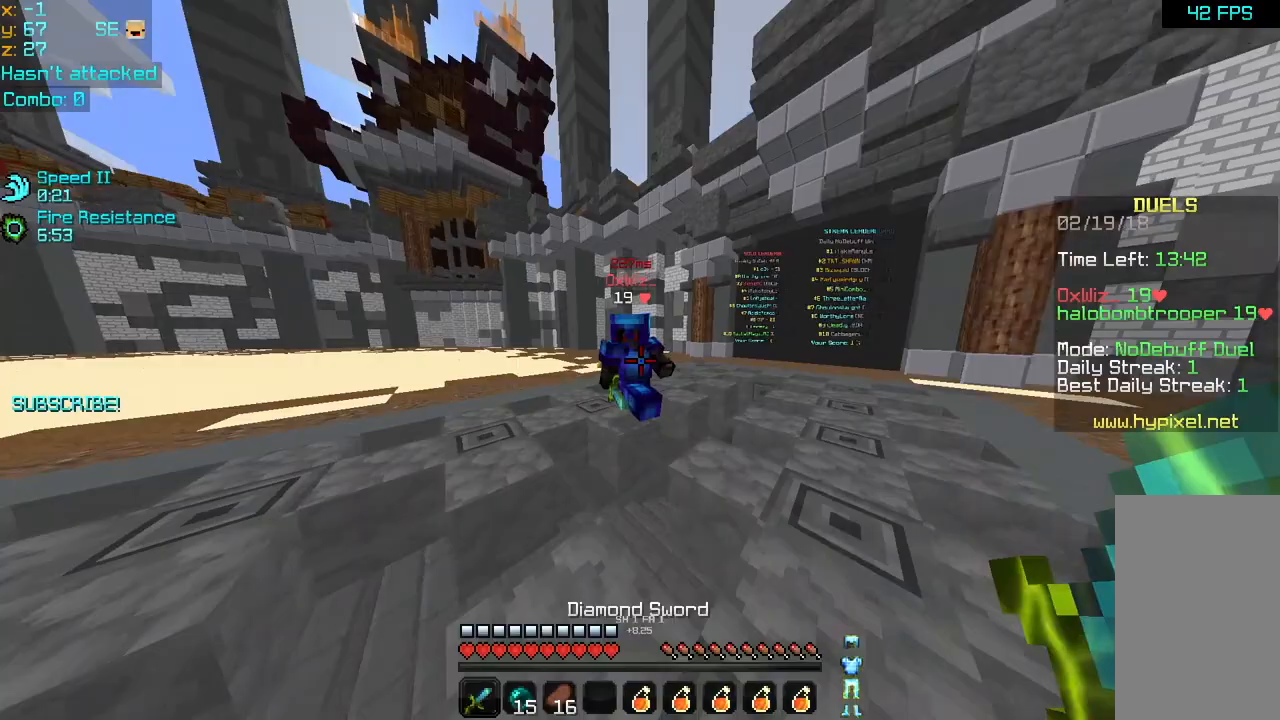
{"keys": ["right"], "mouse": [], "events": [[160, "mouse_left", "down"], [200, "mouse_left", "up"], [200, "up", "up"], [280, "mouse_left", "down"], [320, "mouse_left", "up"], [400, "mouse_left", "down"], [520, "mouse_left", "up"]]}
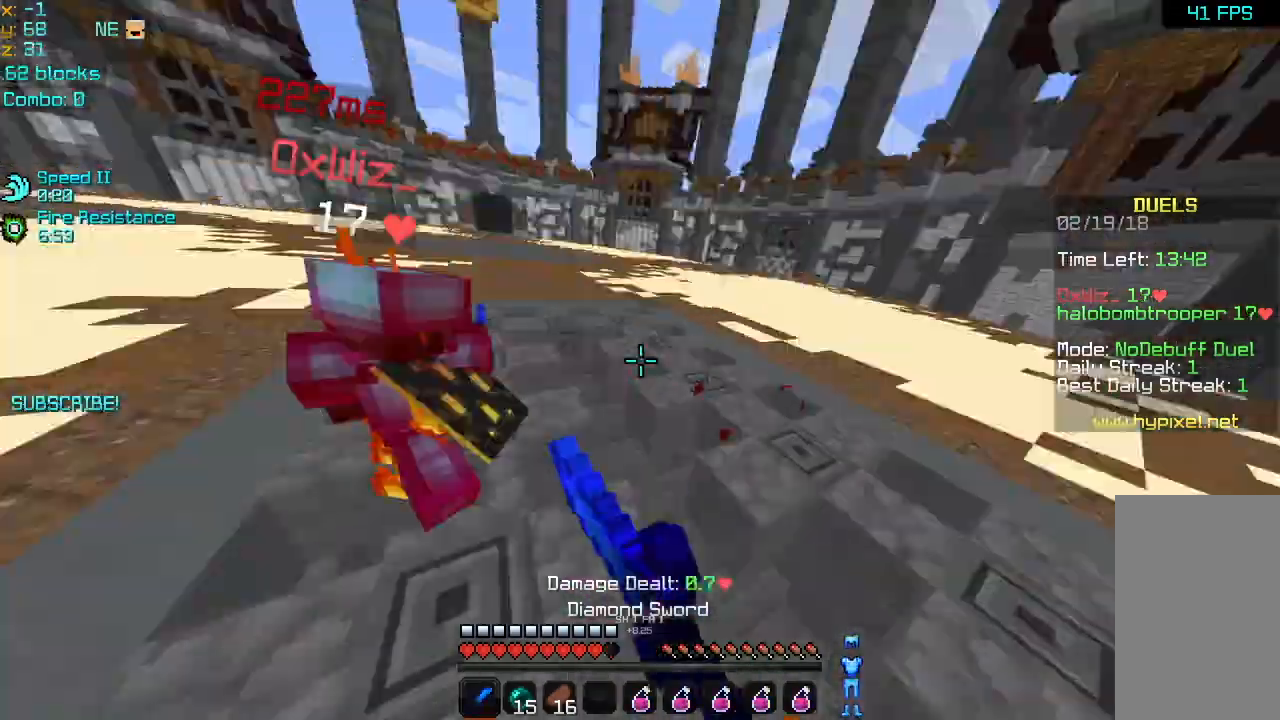
{"keys": ["left", "up"], "mouse": [], "events": [[80, "mouse_left", "down"], [160, "left", "down"], [160, "mouse_left", "up"], [200, "right", "up"], [240, "mouse_left", "down"], [360, "mouse_left", "up"], [360, "up", "down"], [400, "mouse_left", "down"], [480, "mouse_left", "up"]]}
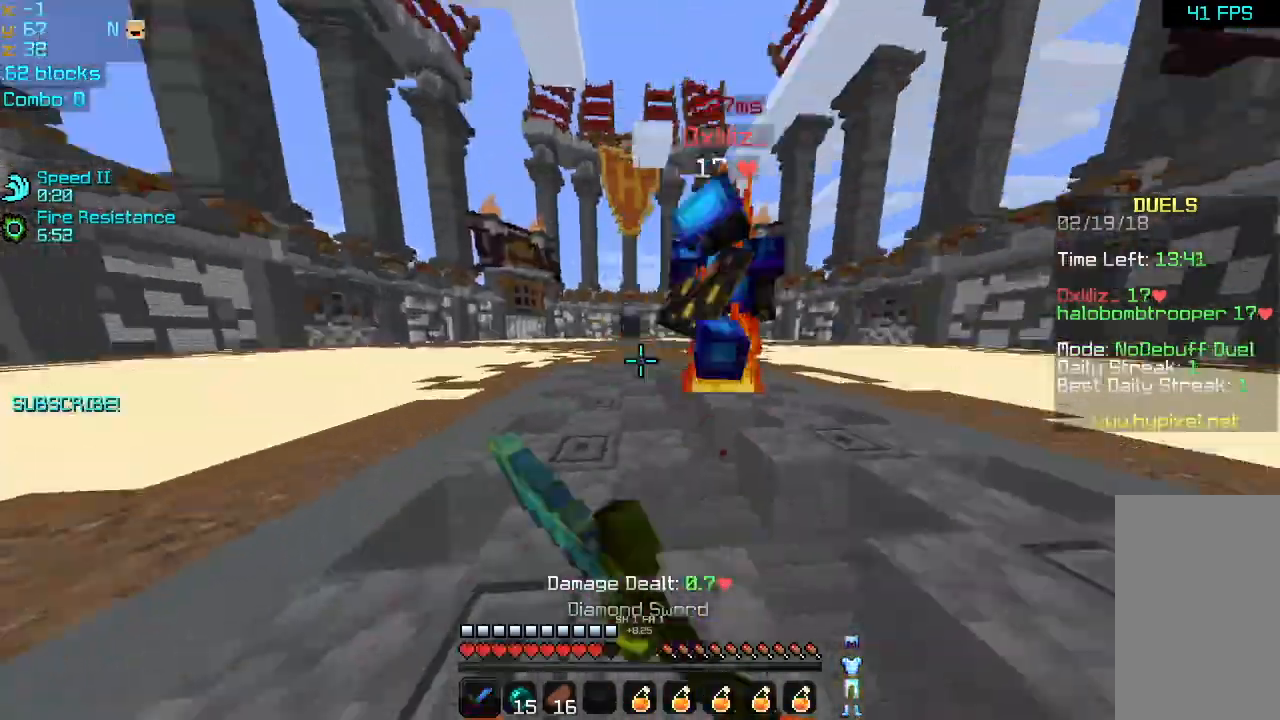
{"keys": ["right"], "mouse": [], "events": [[80, "left", "up"], [80, "mouse_left", "down"], [200, "mouse_left", "up"], [240, "mouse_left", "down"], [240, "right", "down"], [360, "mouse_left", "up"], [360, "up", "up"], [400, "mouse_left", "down"], [520, "mouse_left", "up"]]}
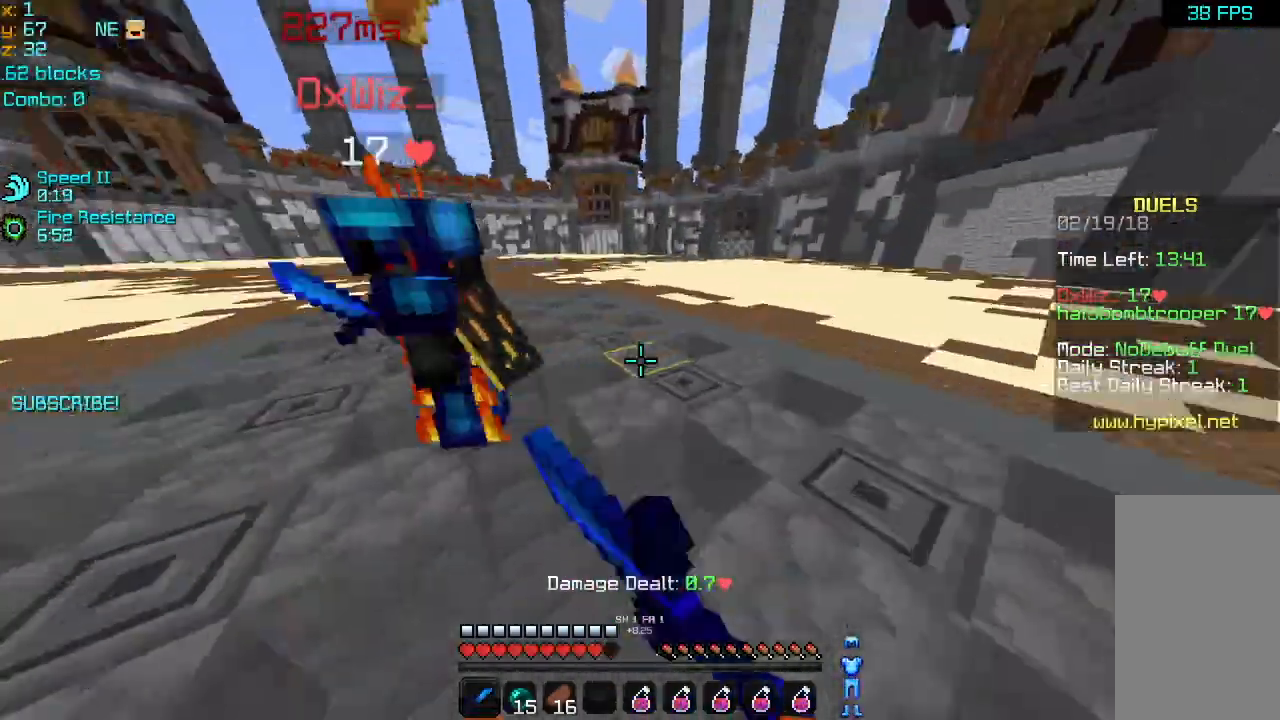
{"keys": ["left", "up"], "mouse": [], "events": [[80, "mouse_left", "down"], [160, "mouse_left", "up"], [200, "mouse_left", "down"], [200, "up", "down"], [280, "left", "down"], [280, "mouse_left", "up"], [320, "mouse_left", "down"], [320, "right", "up"], [440, "mouse_left", "up"]]}
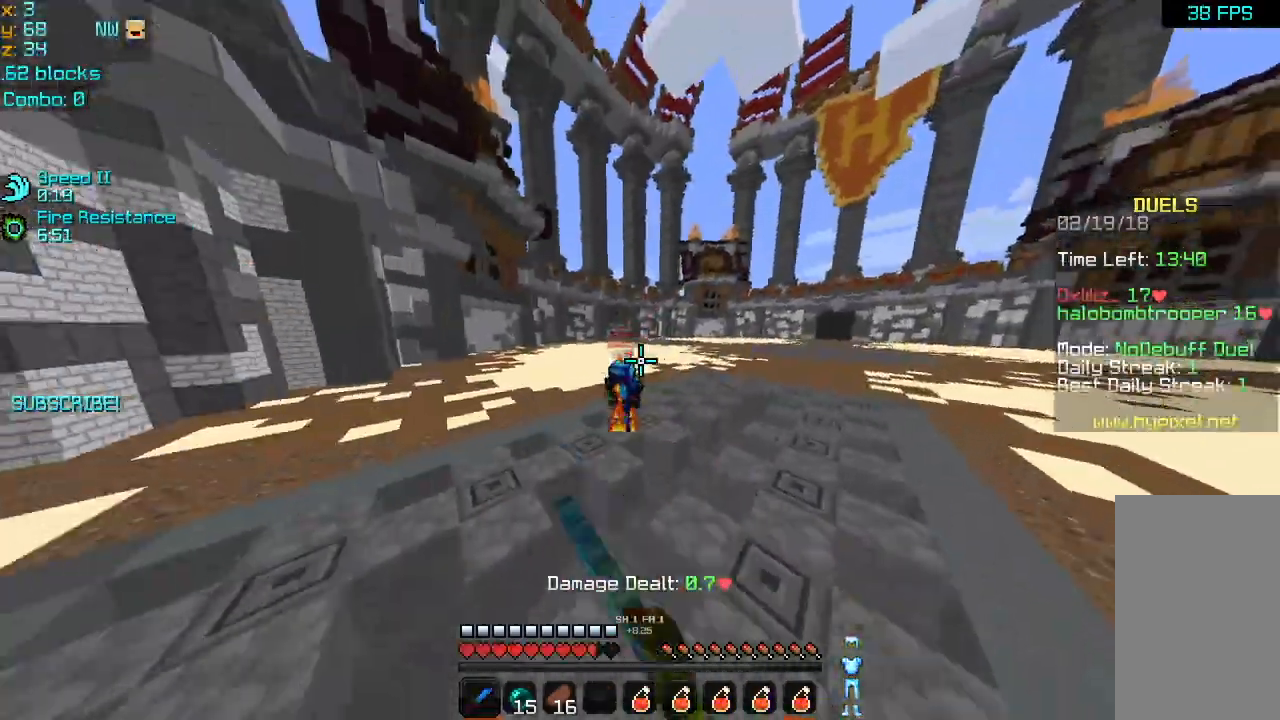
{"keys": ["up"], "mouse": [], "events": [[40, "mouse_left", "down"], [120, "mouse_left", "up"], [320, "left", "up"]]}
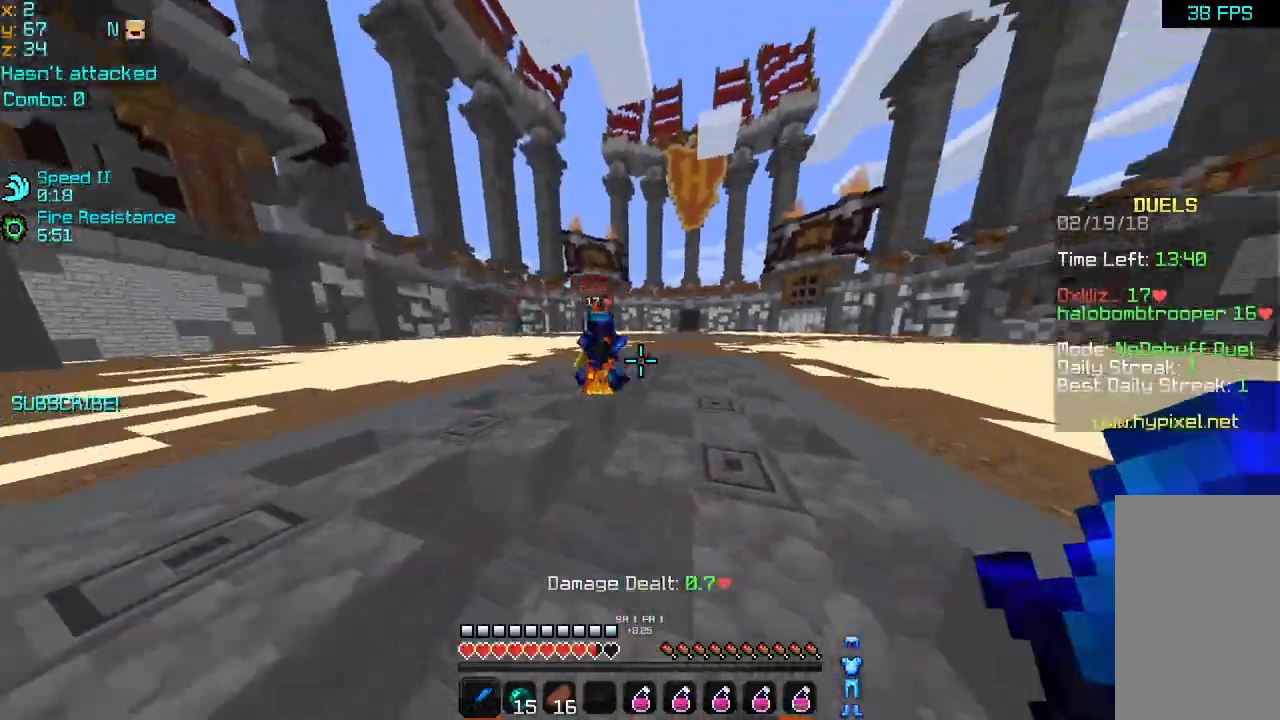
{"keys": ["right"], "mouse": [], "events": [[240, "mouse_left", "down"], [240, "mouse_right", "down"], [240, "right", "down"], [320, "mouse_left", "up"], [320, "up", "up"], [360, "mouse_right", "up"], [400, "mouse_left", "down"], [400, "mouse_right", "down"], [480, "mouse_left", "up"], [480, "mouse_right", "up"]]}
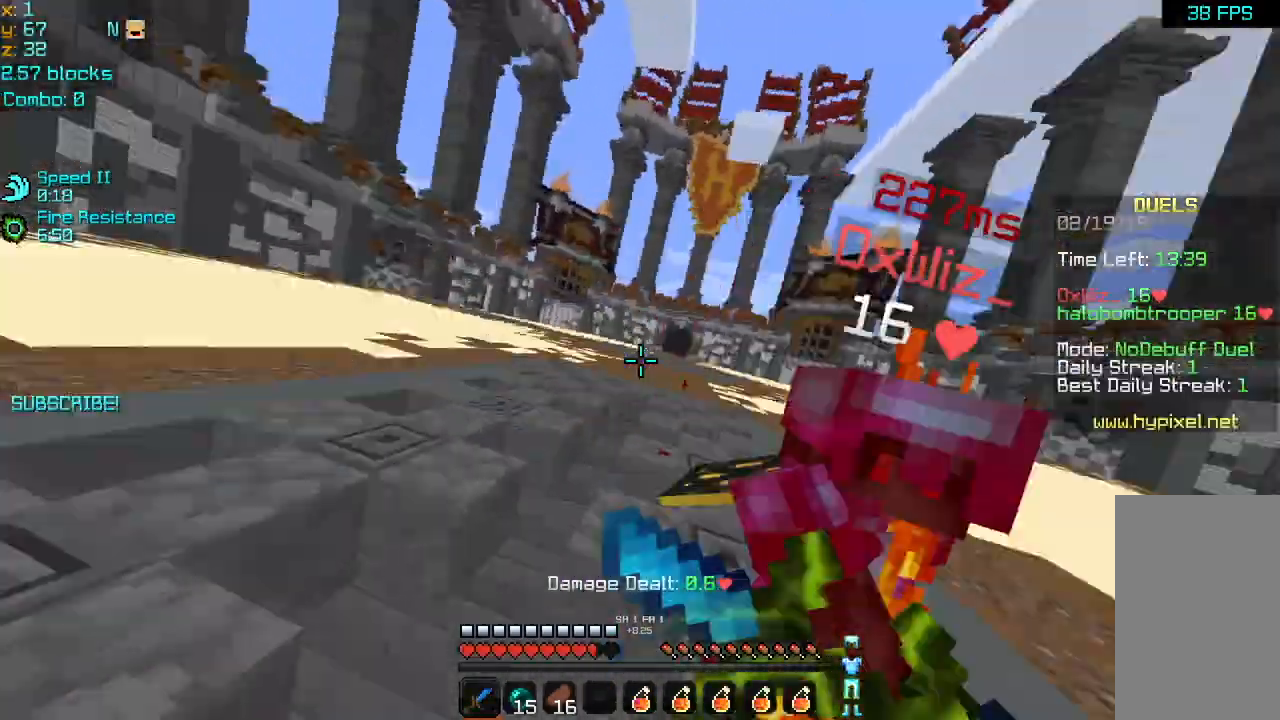
{"keys": ["right", "up"], "mouse": ["left"], "events": [[40, "mouse_left", "down"], [40, "mouse_right", "down"], [120, "mouse_left", "up"], [160, "mouse_right", "up"], [200, "mouse_left", "down"], [200, "mouse_right", "down"], [280, "mouse_right", "up"], [320, "mouse_left", "up"], [400, "up", "down"], [440, "mouse_left", "down"]]}
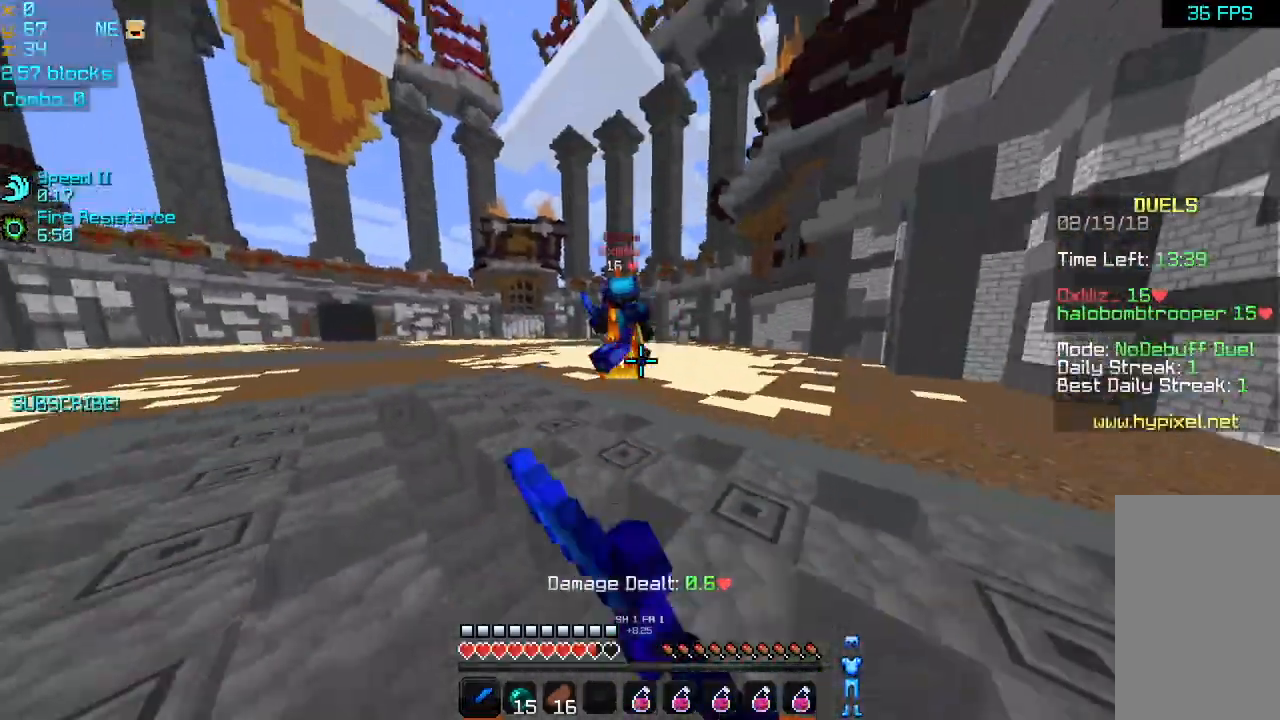
{"keys": ["up"], "mouse": ["left"], "events": [[40, "mouse_left", "up"], [120, "mouse_left", "down"], [200, "mouse_left", "up"], [280, "mouse_left", "down"], [360, "mouse_left", "up"], [360, "right", "up"], [480, "mouse_left", "down"]]}
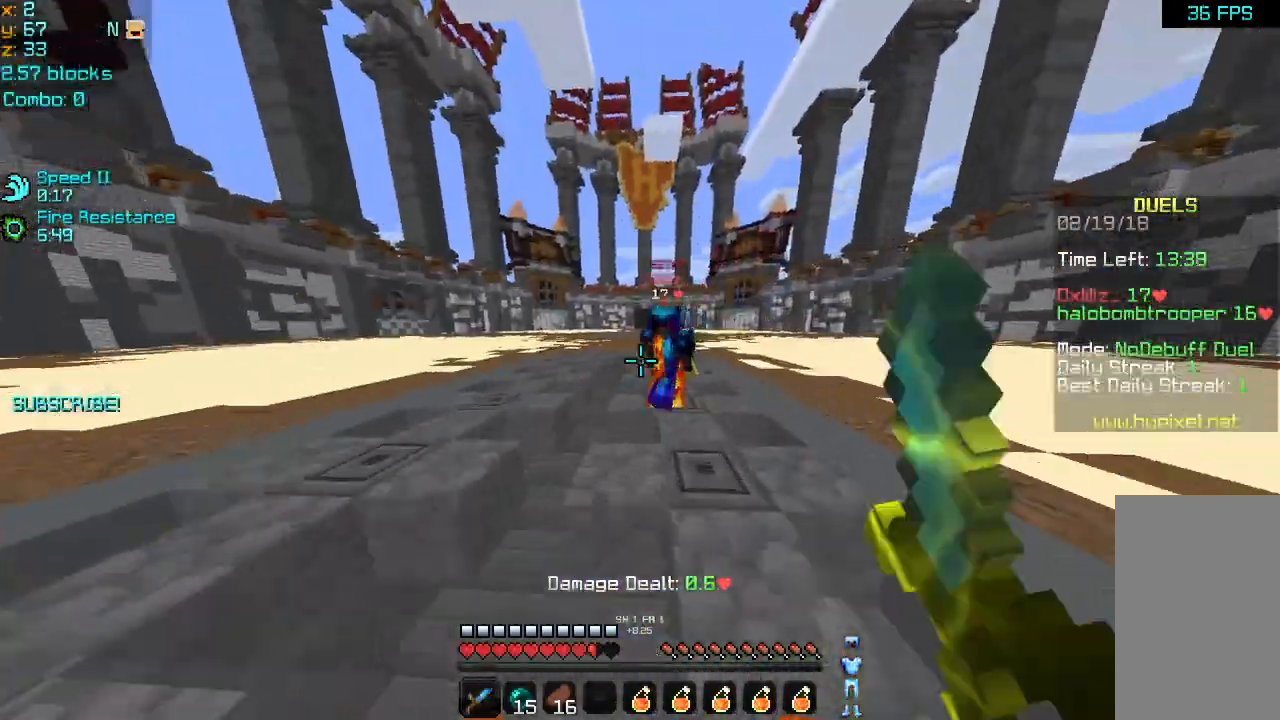
{"keys": ["left", "up"], "mouse": [], "events": [[80, "mouse_left", "up"], [120, "mouse_left", "down"], [120, "right", "down"], [200, "mouse_left", "up"], [280, "mouse_left", "down"], [360, "left", "down"], [360, "mouse_left", "up"], [400, "mouse_left", "down"], [400, "right", "up"], [480, "mouse_left", "up"]]}
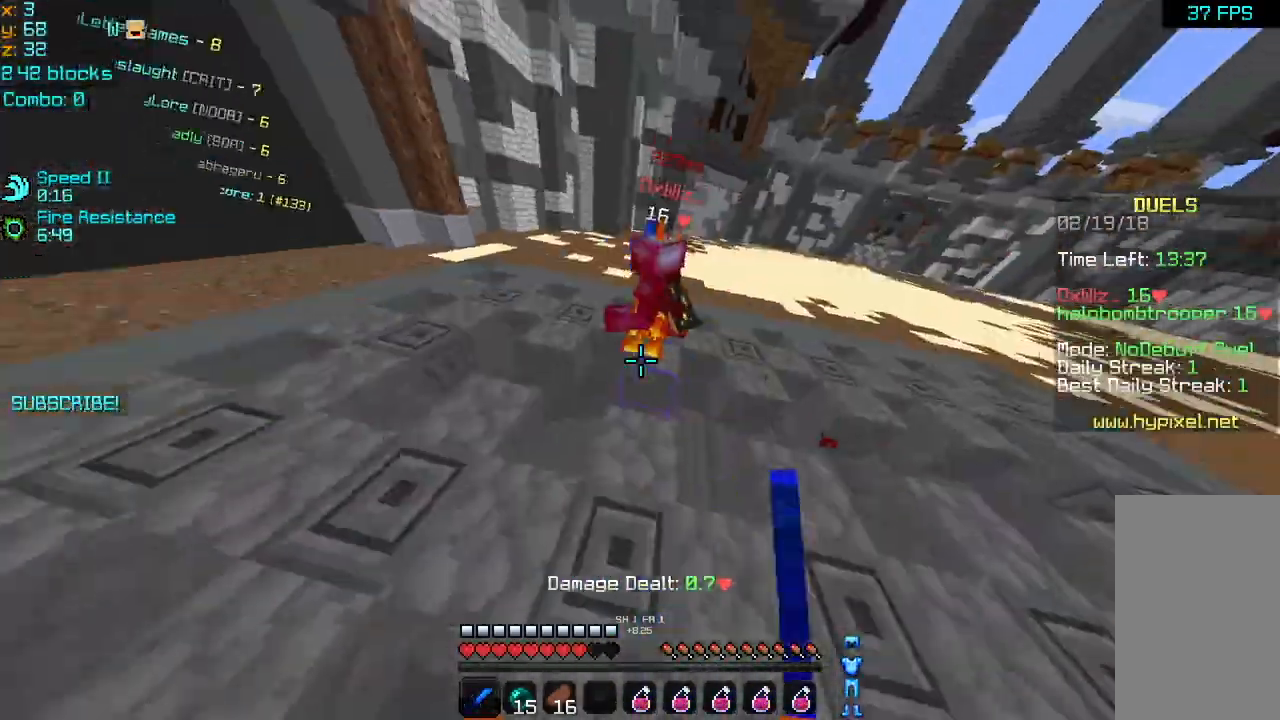
{"keys": ["up"], "mouse": [], "events": [[40, "mouse_left", "down"], [160, "mouse_left", "up"], [240, "mouse_left", "down"], [280, "mouse_left", "up"], [400, "mouse_left", "down"], [480, "left", "up"], [480, "mouse_left", "up"]]}
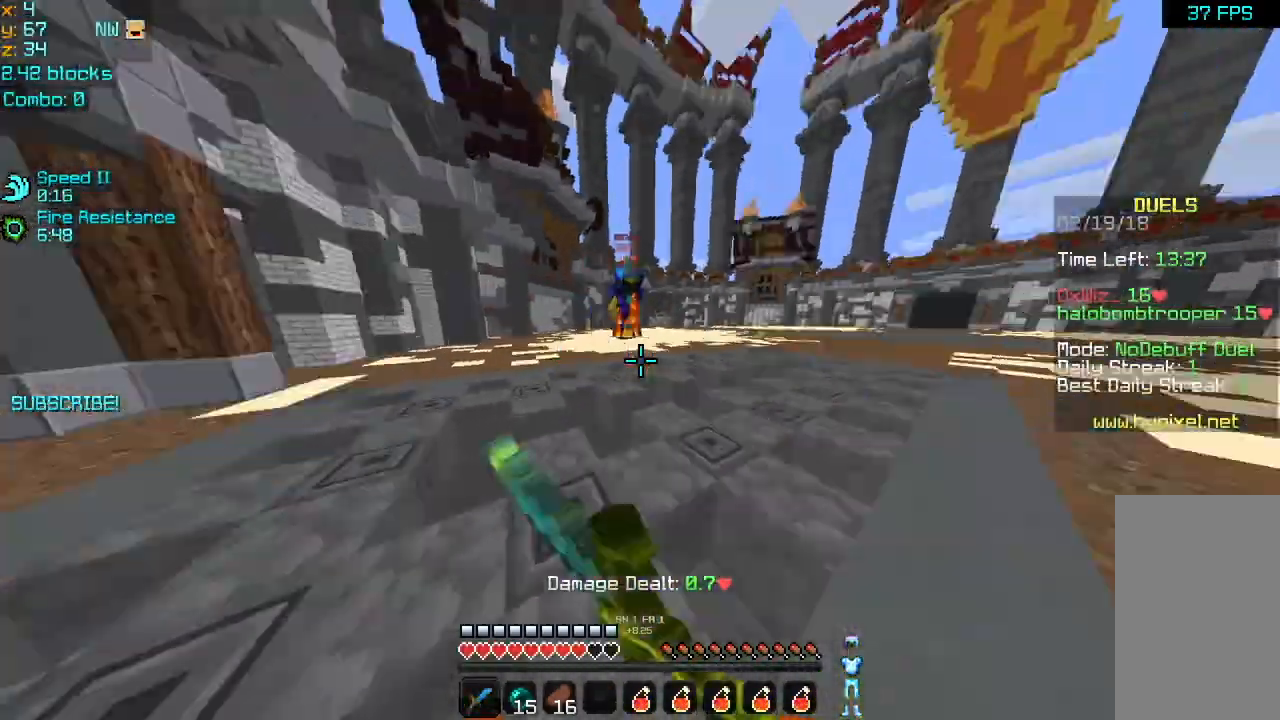
{"keys": ["right", "up"], "mouse": [], "events": [[240, "right", "down"]]}
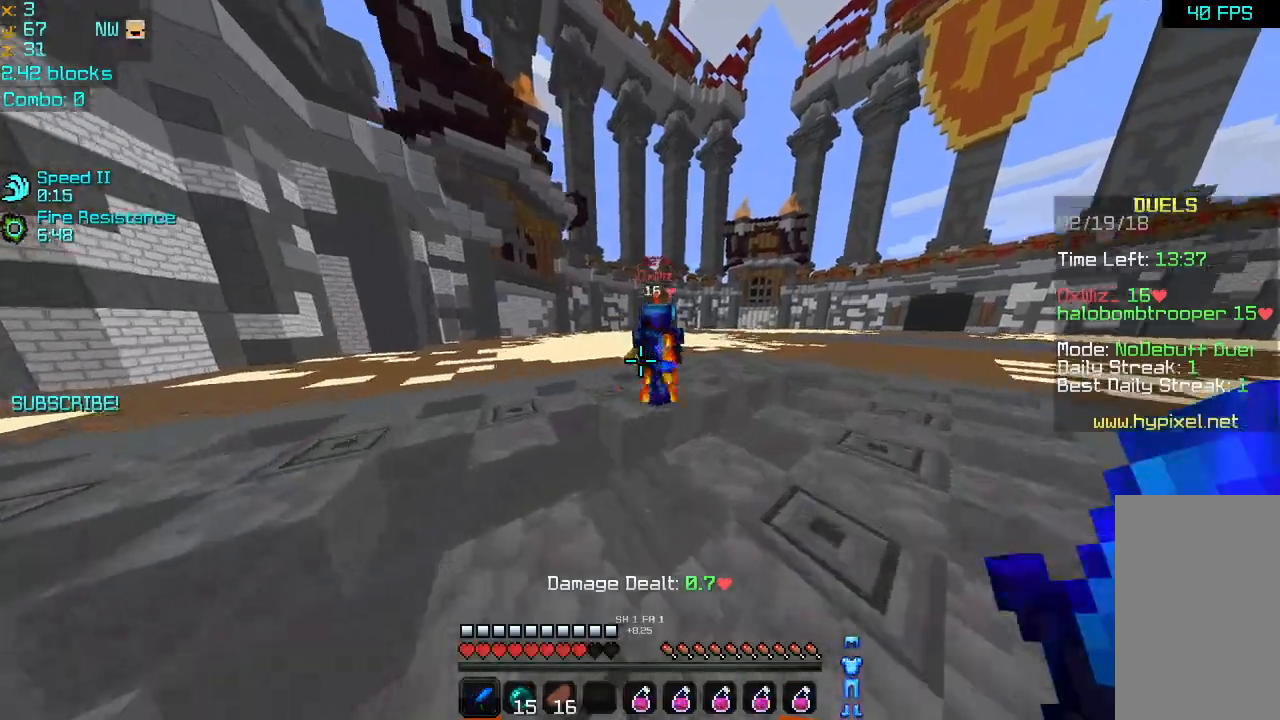
{"keys": ["right"], "mouse": ["left"], "events": [[160, "mouse_left", "down"], [200, "mouse_left", "up"], [280, "mouse_left", "down"], [280, "up", "up"], [400, "mouse_left", "up"], [440, "mouse_left", "down"]]}
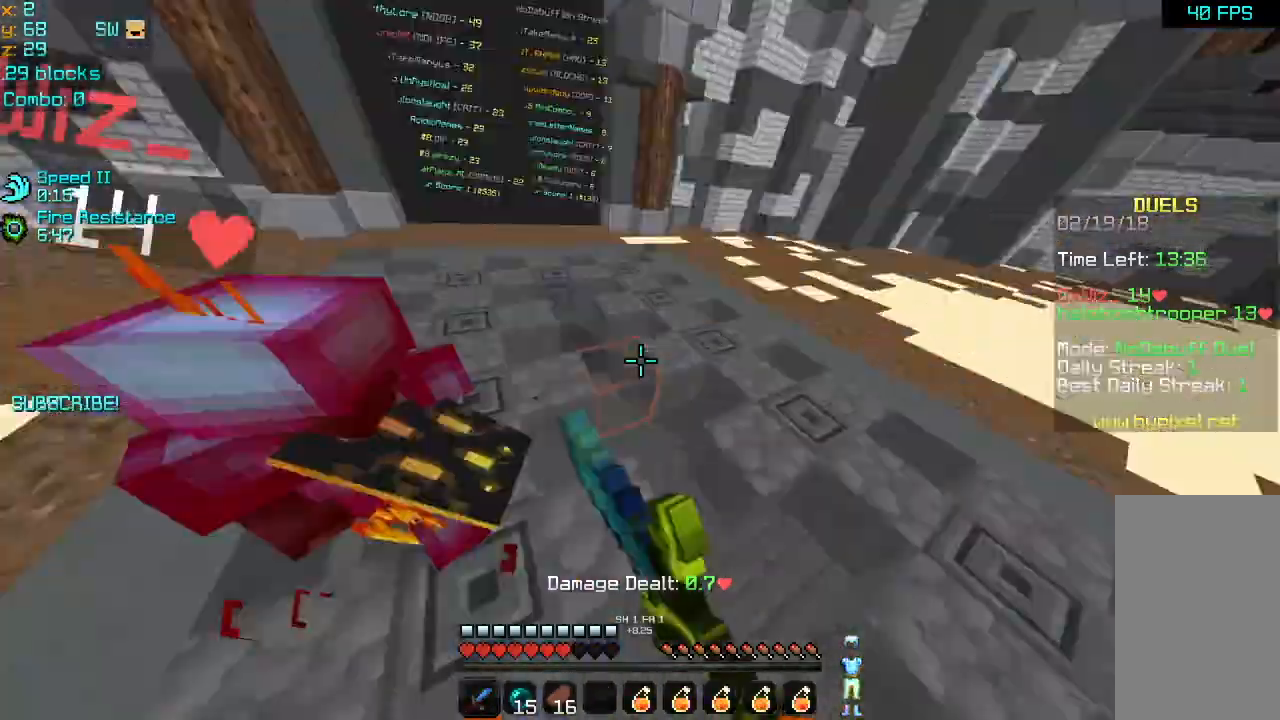
{"keys": ["left", "up"], "mouse": ["left"], "events": [[40, "mouse_left", "up"], [120, "down", "down"], [120, "mouse_left", "down"], [200, "mouse_left", "up"], [240, "down", "up"], [240, "left", "down"], [240, "right", "up"], [280, "mouse_left", "down"], [360, "up", "down"], [400, "mouse_left", "up"], [480, "mouse_left", "down"]]}
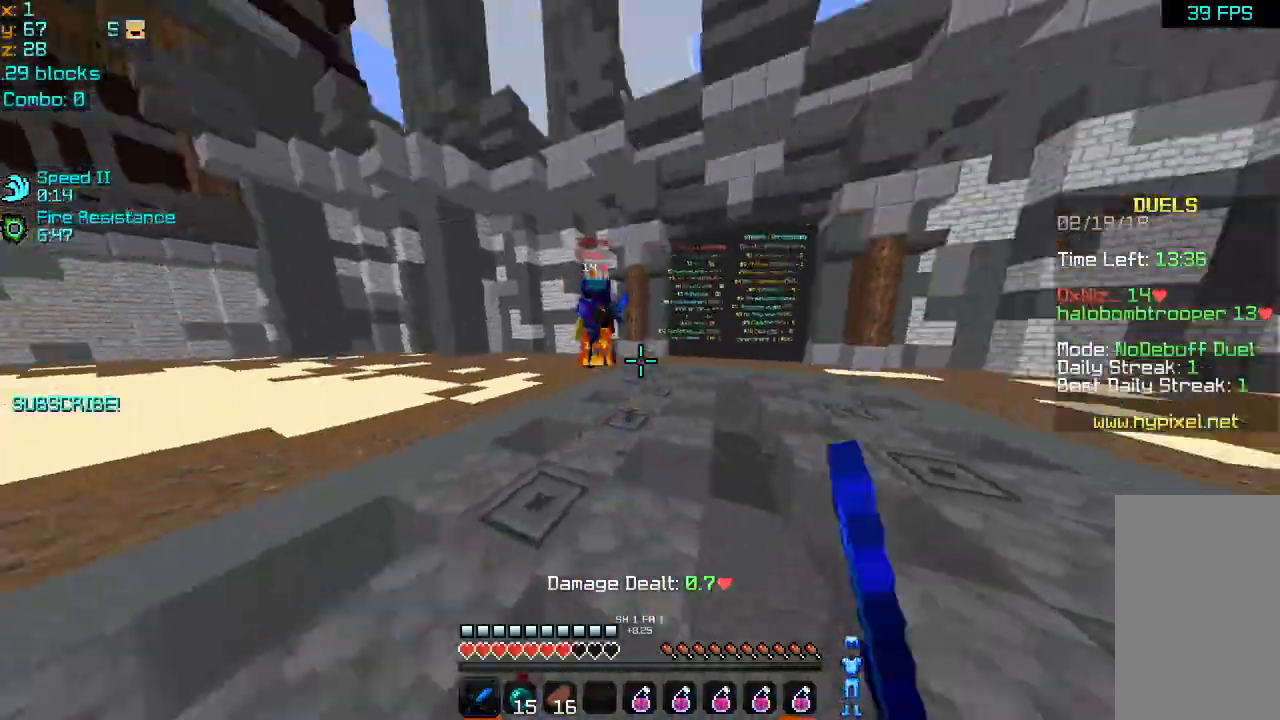
{"keys": ["left"], "mouse": ["left"], "events": [[40, "mouse_left", "up"], [280, "mouse_left", "down"], [400, "mouse_left", "up"], [440, "mouse_left", "down"], [480, "up", "up"]]}
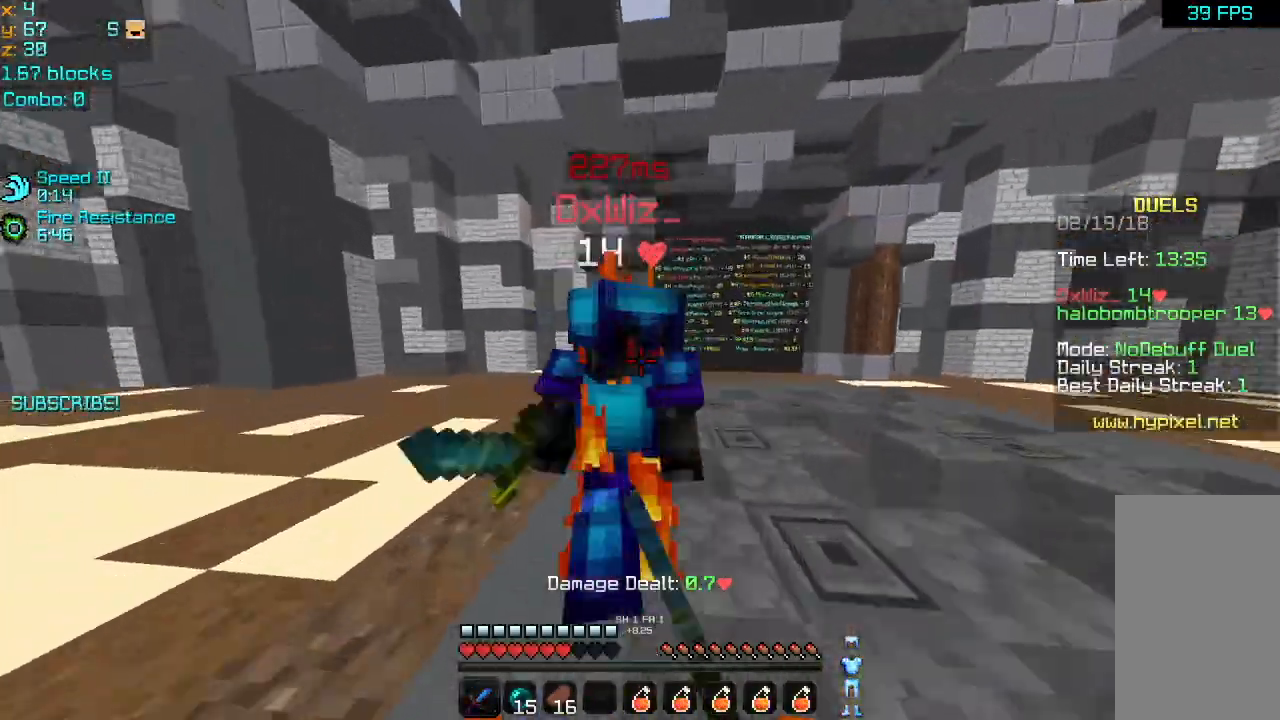
{"keys": ["right", "up"], "mouse": ["left"], "events": [[80, "mouse_left", "up"], [160, "mouse_left", "down"], [240, "mouse_left", "up"], [280, "mouse_left", "down"], [400, "mouse_left", "up"], [440, "mouse_left", "down"], [480, "right", "down"], [520, "left", "up"], [520, "up", "down"]]}
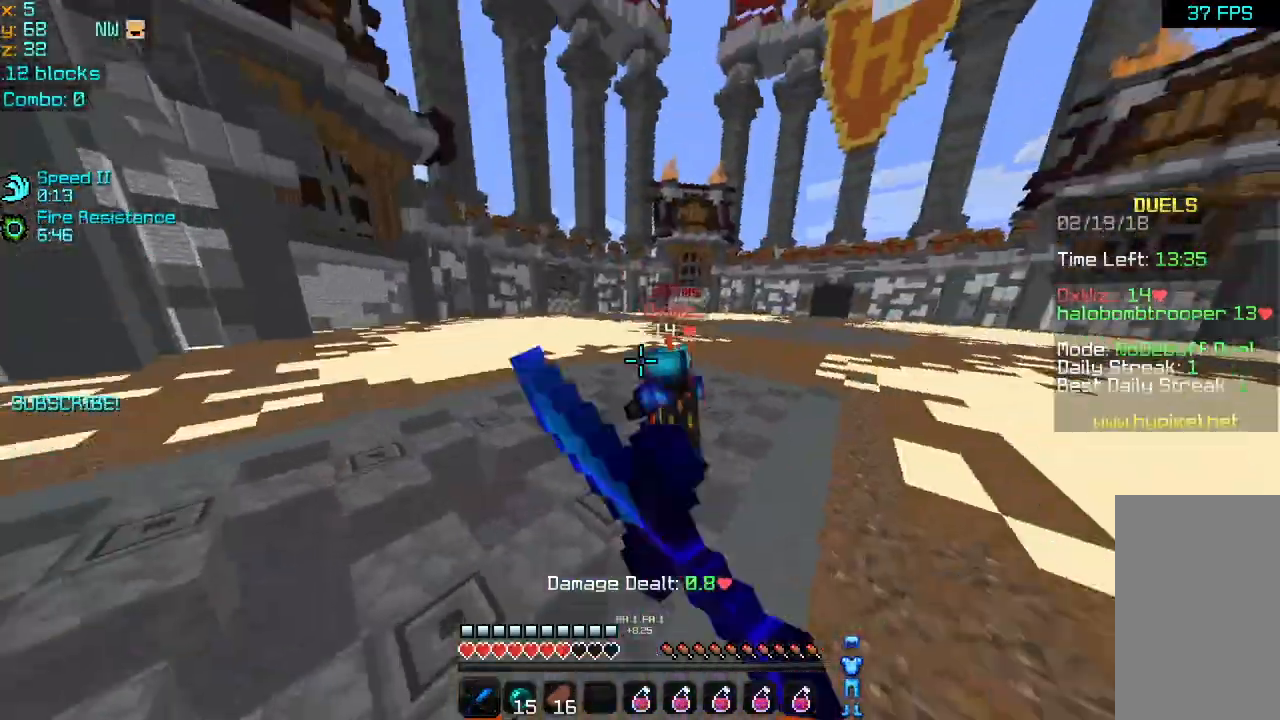
{"keys": ["right", "up"], "mouse": ["left"], "events": [[40, "mouse_left", "up"], [80, "mouse_left", "down"], [200, "mouse_left", "up"], [320, "mouse_left", "down"], [400, "mouse_left", "up"], [440, "mouse_left", "down"]]}
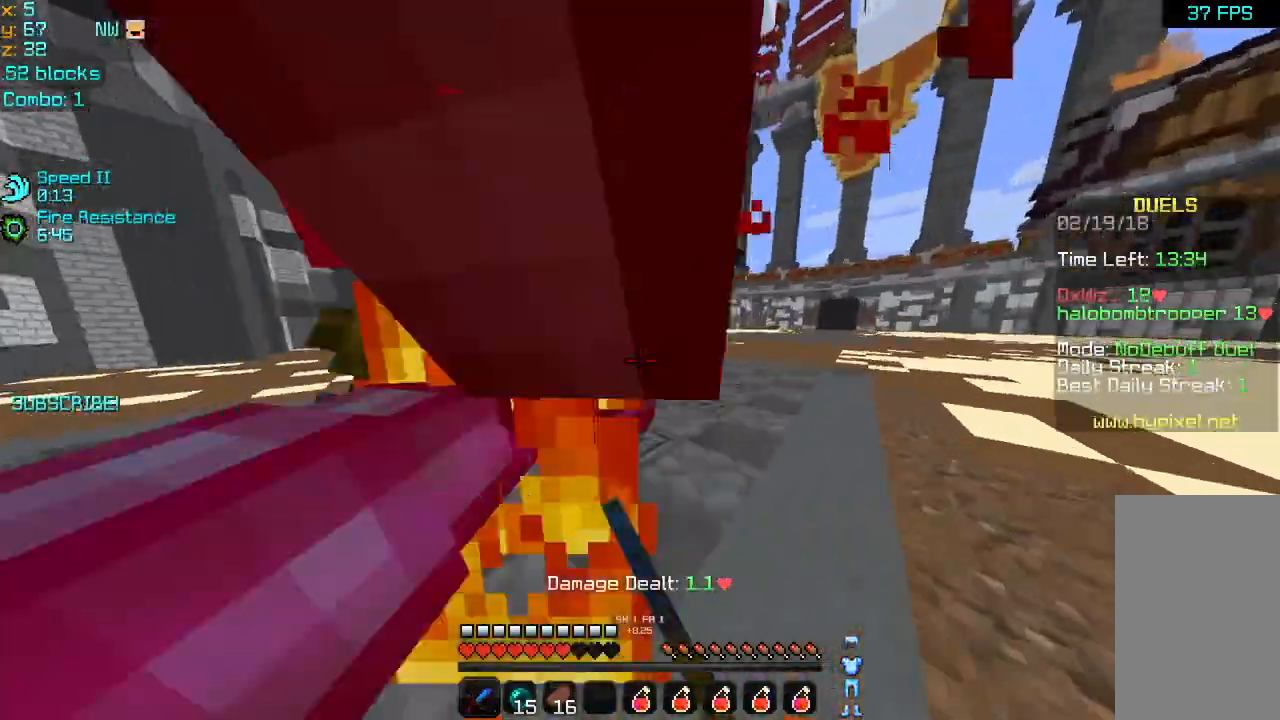
{"keys": ["right"], "mouse": ["left"], "events": [[120, "mouse_left", "up"], [160, "mouse_left", "down"], [160, "up", "up"], [240, "mouse_left", "up"], [280, "mouse_left", "down"], [400, "mouse_left", "up"], [480, "mouse_left", "down"]]}
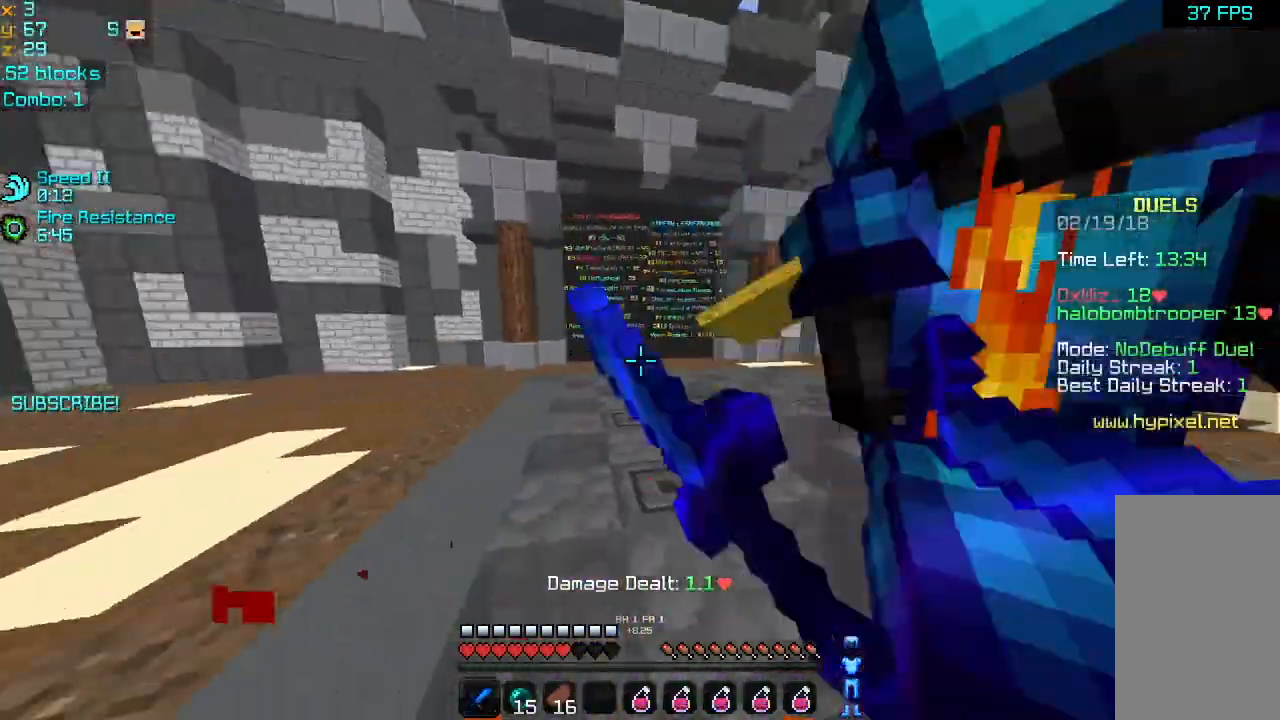
{"keys": ["down", "right"], "mouse": ["left"], "events": [[40, "mouse_left", "up"], [120, "mouse_left", "down"], [200, "mouse_left", "up"], [280, "mouse_left", "down"], [400, "down", "down"], [400, "mouse_left", "up"], [480, "mouse_left", "down"]]}